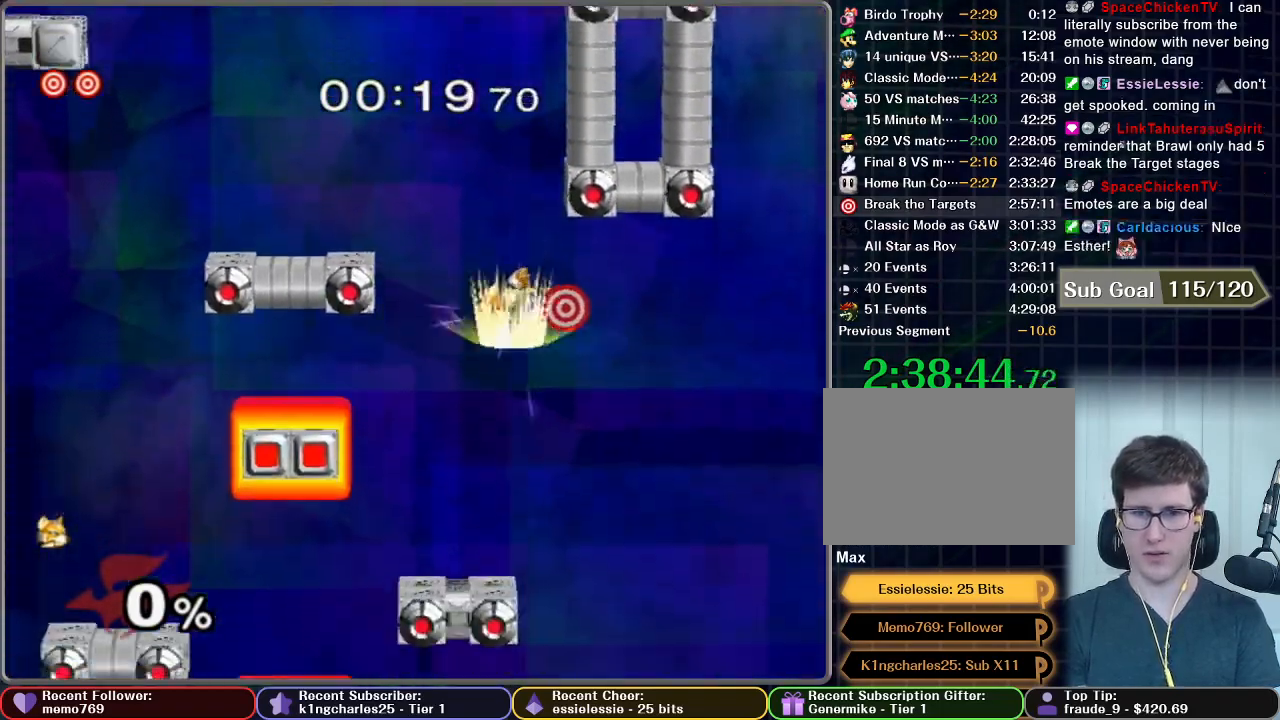
Gameplay with a controller (Nintendo layout); each line is a JSON object with the inputs held at the frame after it. "button_events" lists button changes between this image and that frame as [ms after this image, input, new state], when the widget could be followed in between (sticks are given only as held states). Not read: L3 R3.
{"buttons": [], "left_stick": "up", "right_stick": "center", "button_events": [[166, "B", "up"]]}
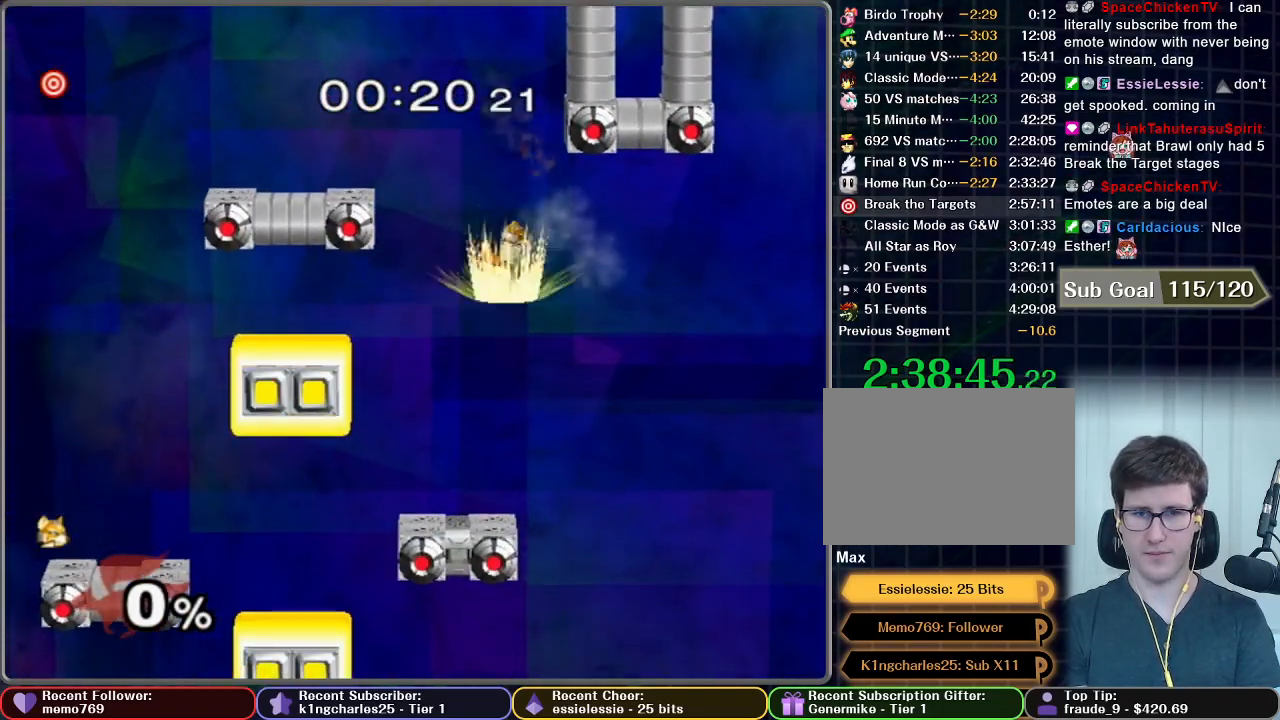
{"buttons": [], "left_stick": "up-right", "right_stick": "center", "button_events": []}
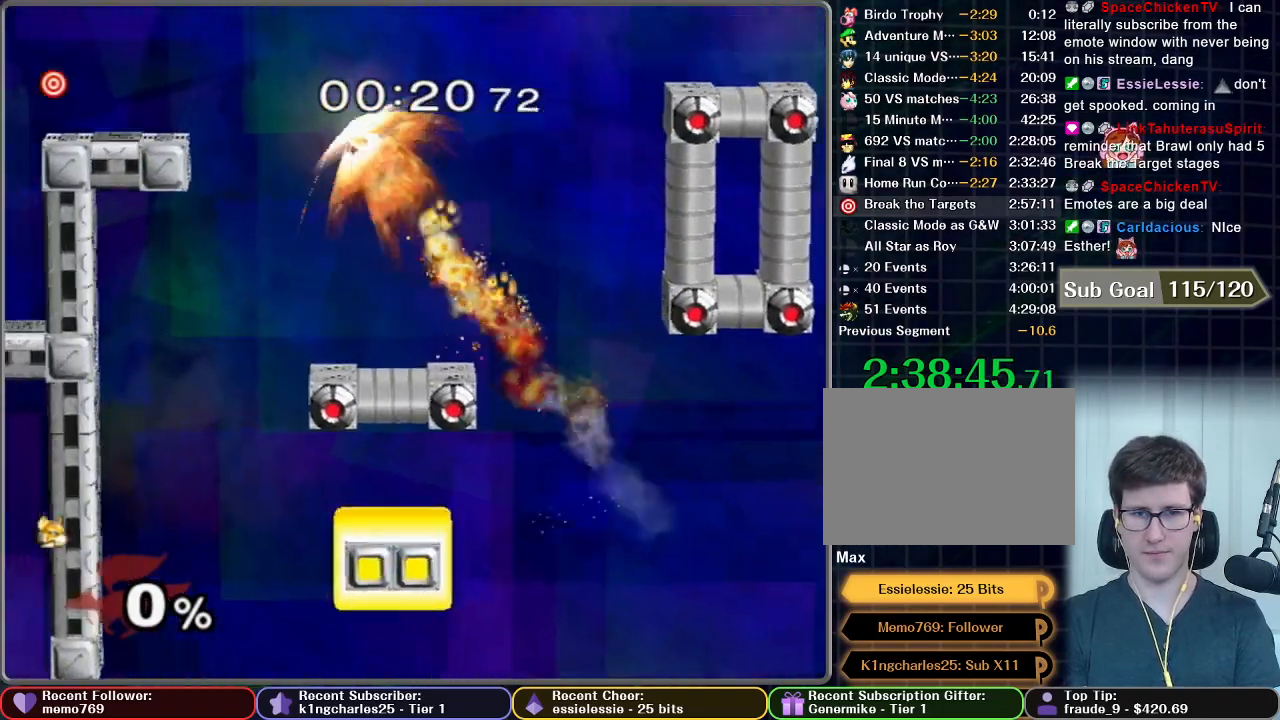
{"buttons": [], "left_stick": "center", "right_stick": "center", "button_events": []}
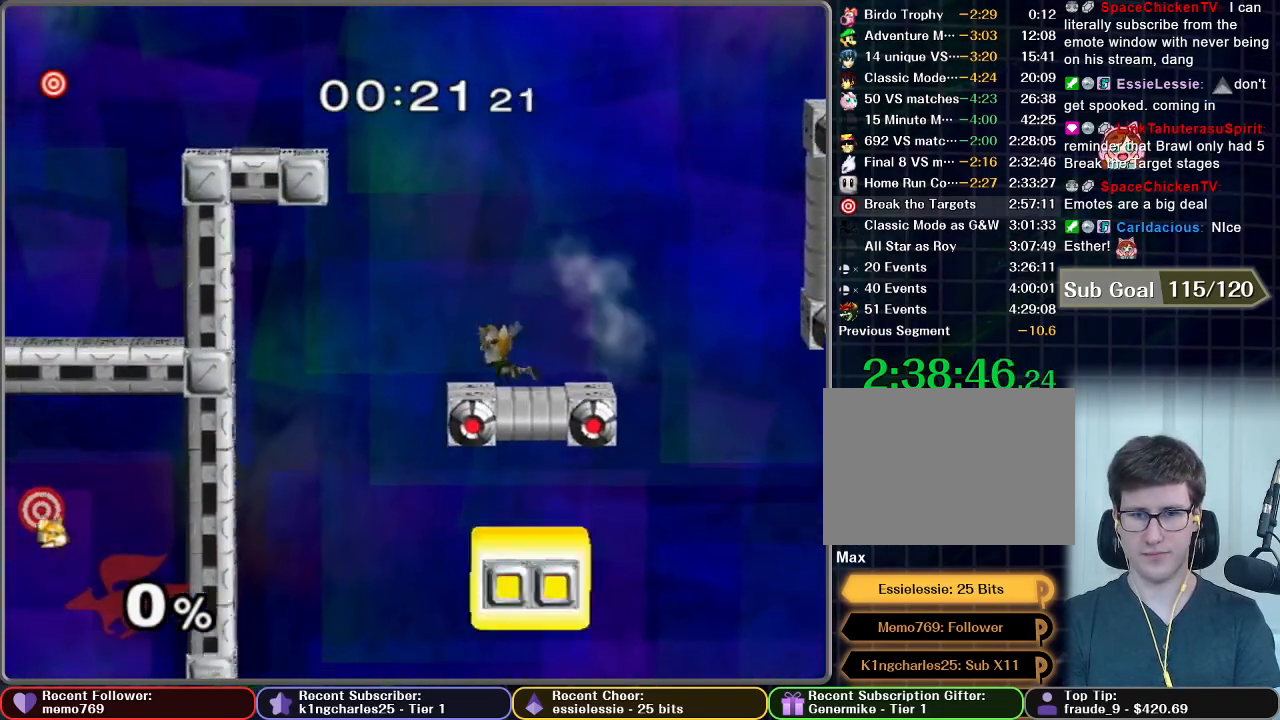
{"buttons": [], "left_stick": "right", "right_stick": "center", "button_events": []}
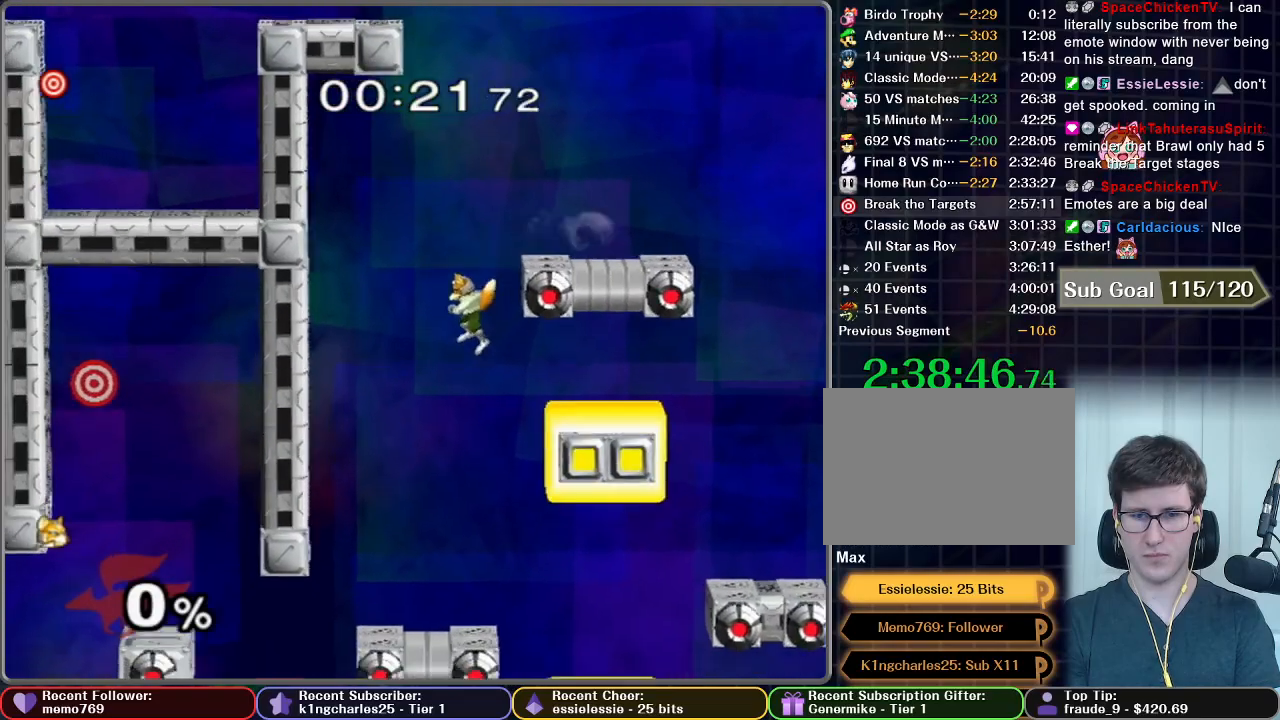
{"buttons": [], "left_stick": "center", "right_stick": "center", "button_events": []}
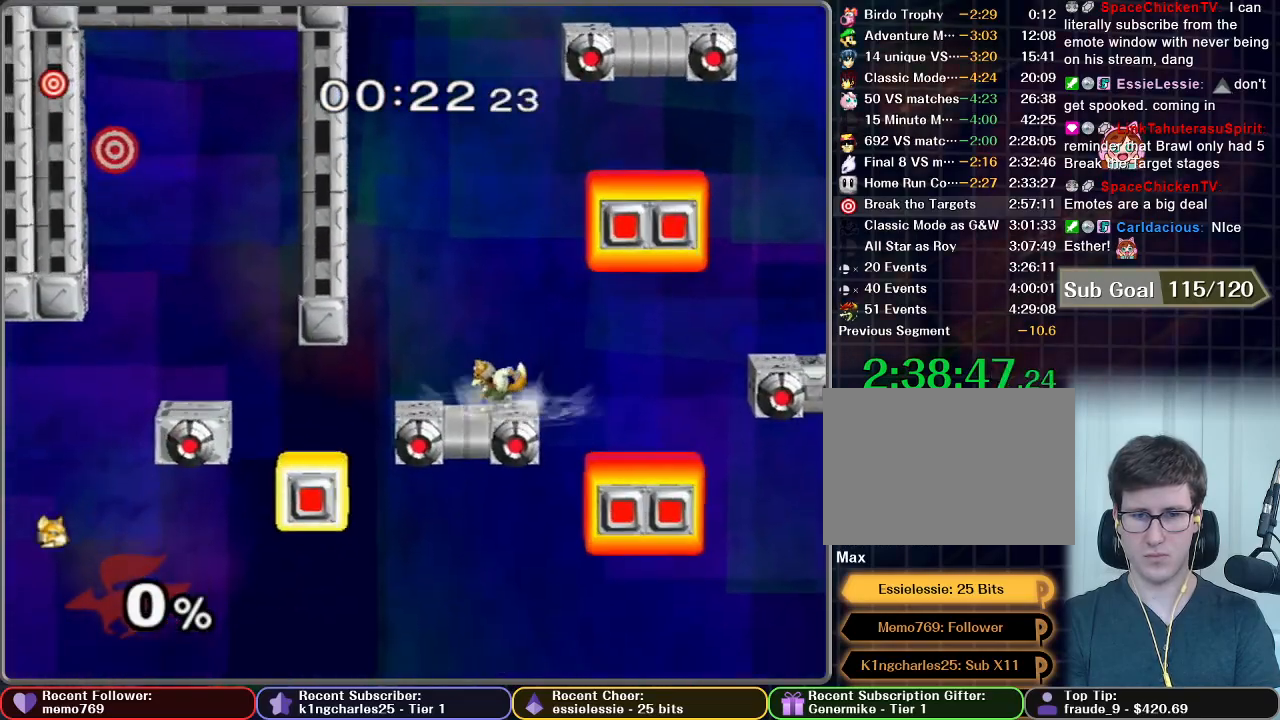
{"buttons": ["X"], "left_stick": "center", "right_stick": "center", "button_events": [[267, "X", "down"], [400, "X", "up"], [500, "X", "down"]]}
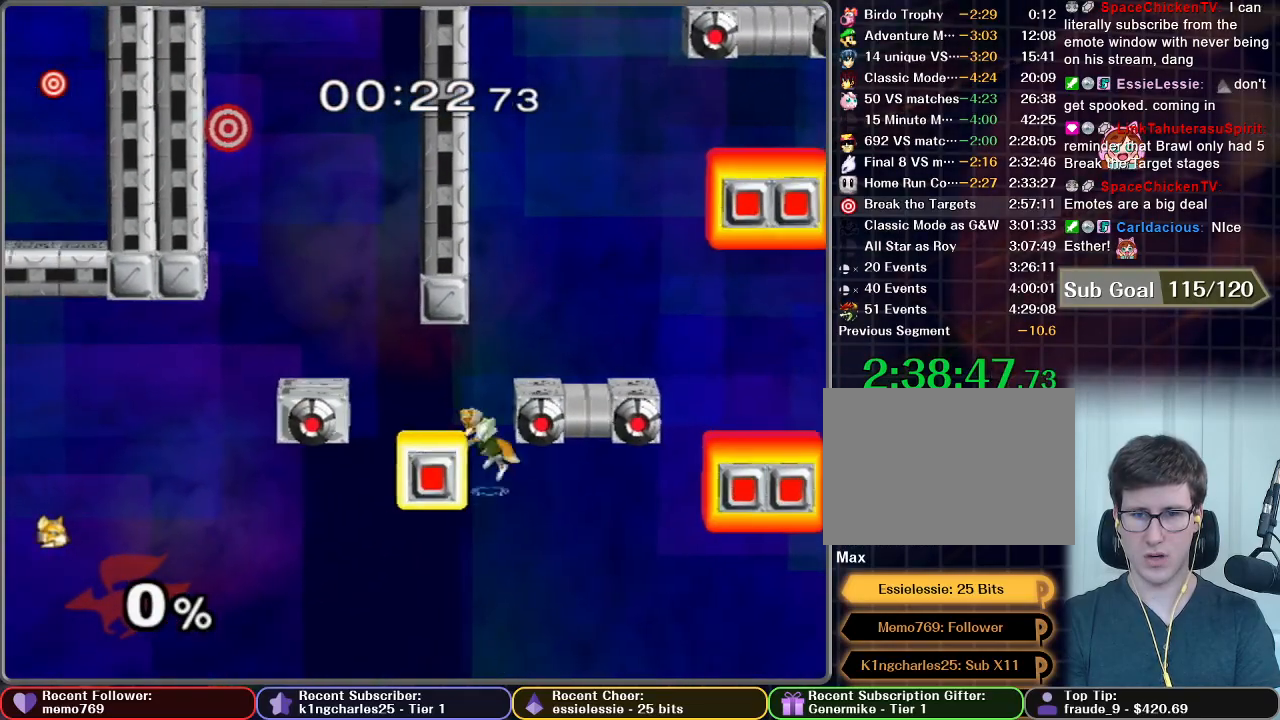
{"buttons": [], "left_stick": "center", "right_stick": "center", "button_events": [[401, "X", "up"]]}
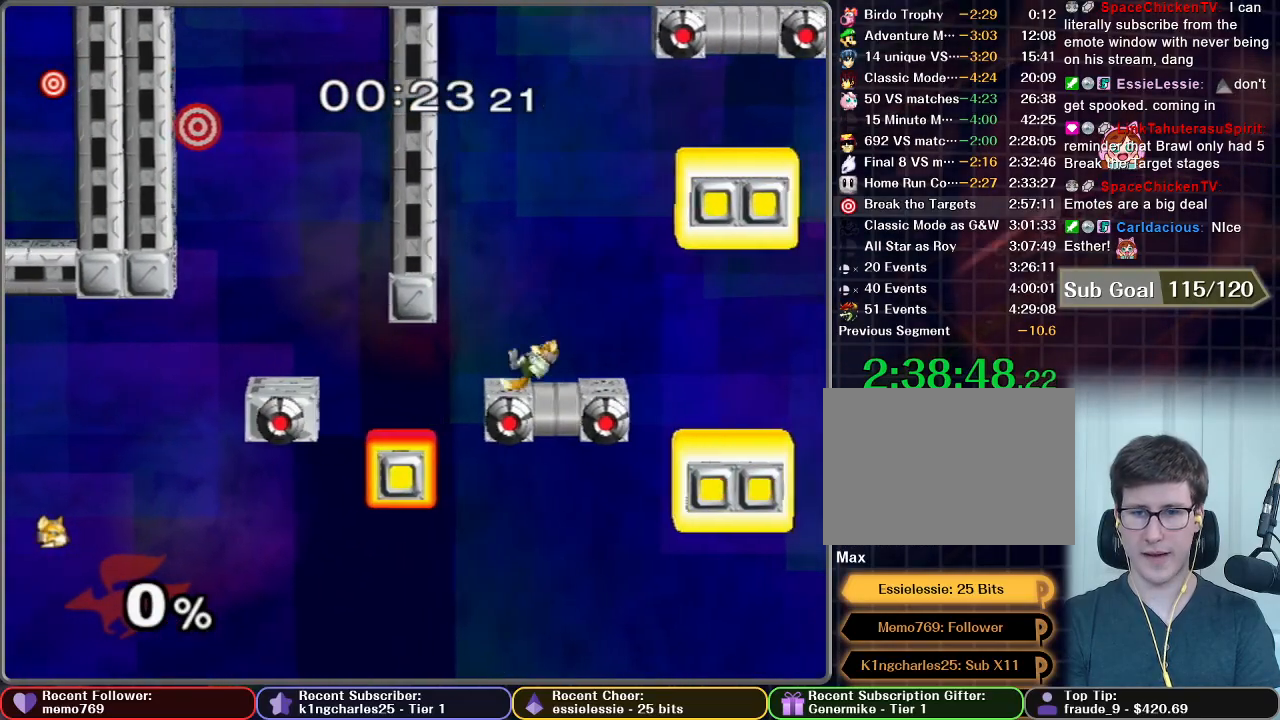
{"buttons": [], "left_stick": "right", "right_stick": "center", "button_events": [[267, "L1", "down"], [417, "L1", "up"]]}
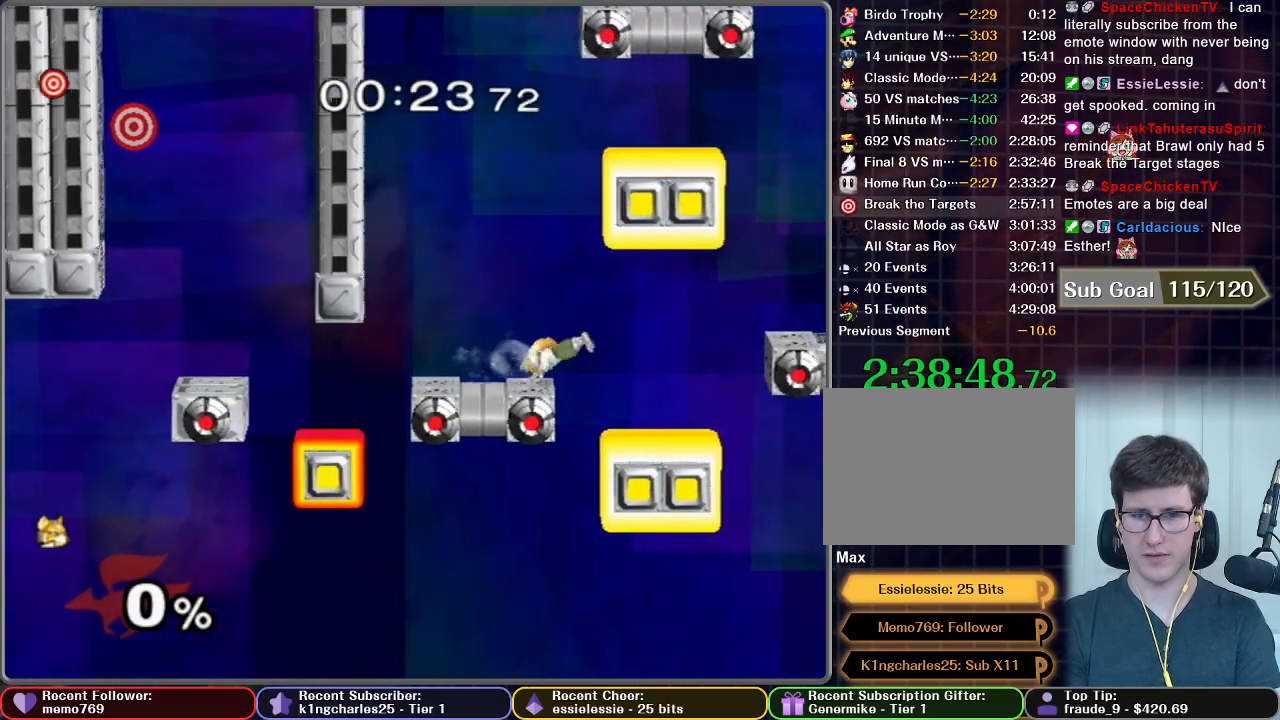
{"buttons": ["B"], "left_stick": "left", "right_stick": "center", "button_events": [[350, "B", "down"]]}
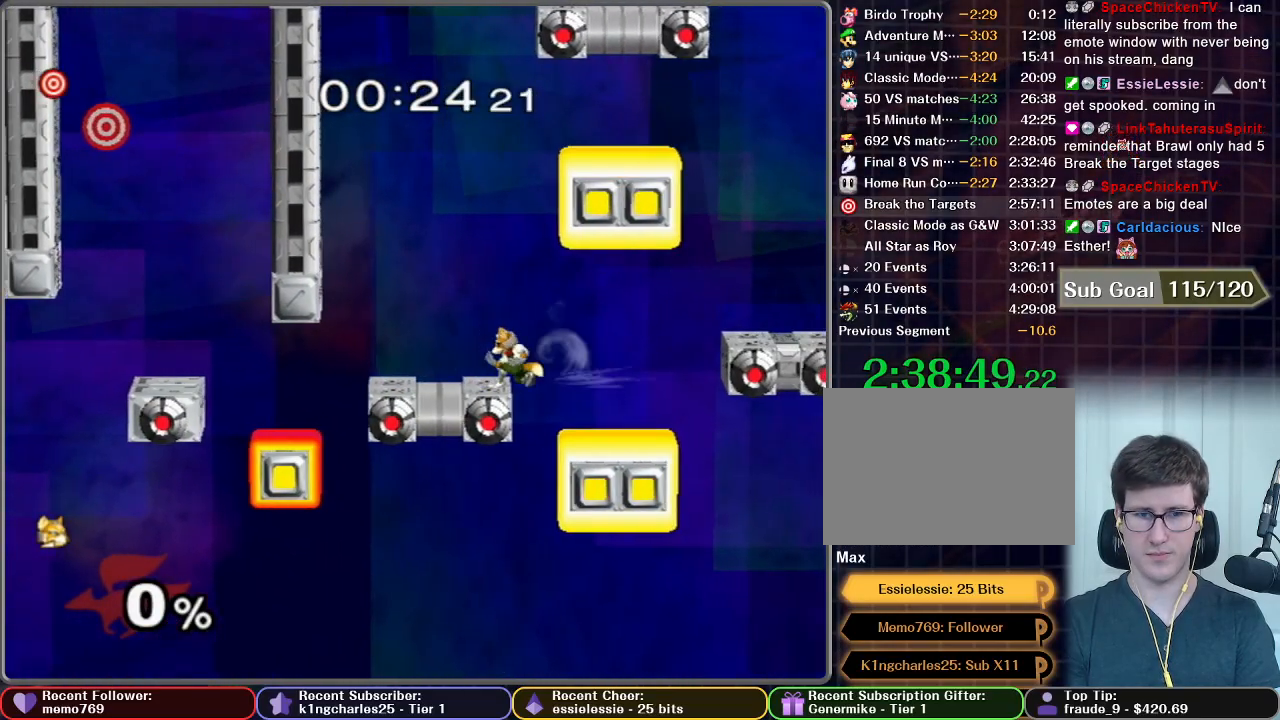
{"buttons": [], "left_stick": "right", "right_stick": "center", "button_events": [[201, "B", "up"]]}
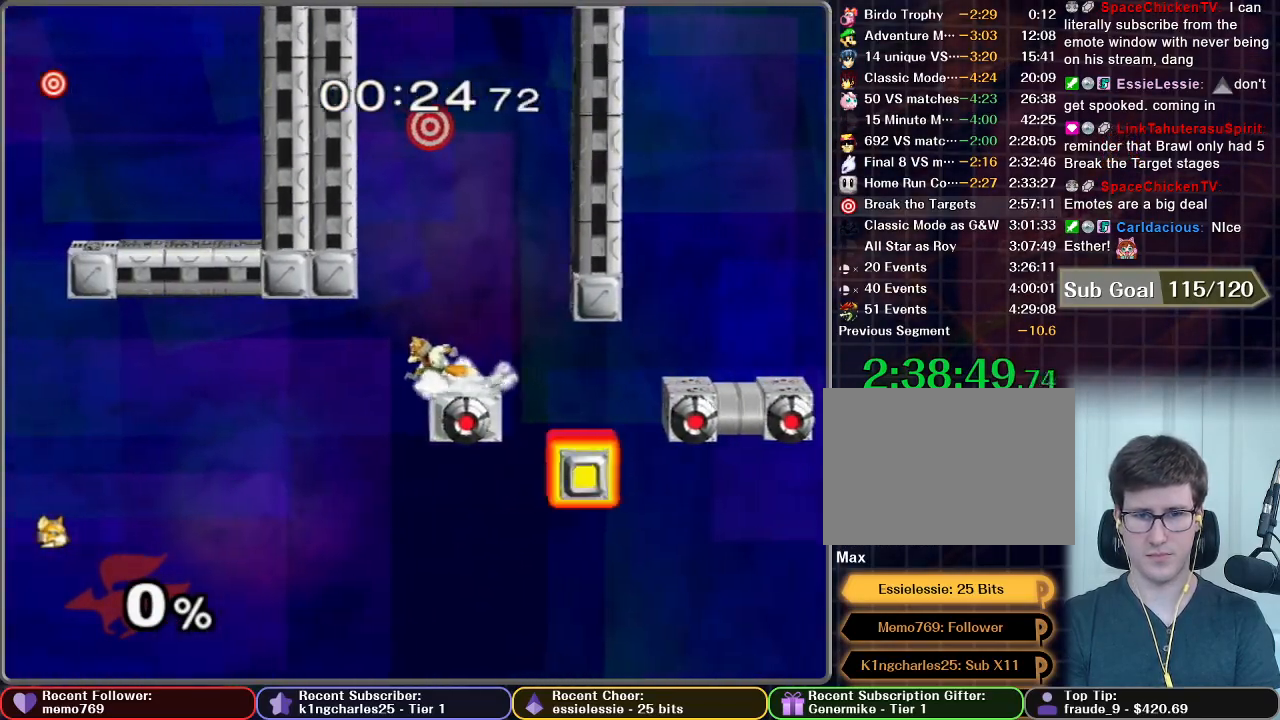
{"buttons": ["X"], "left_stick": "up", "right_stick": "center", "button_events": [[400, "X", "down"]]}
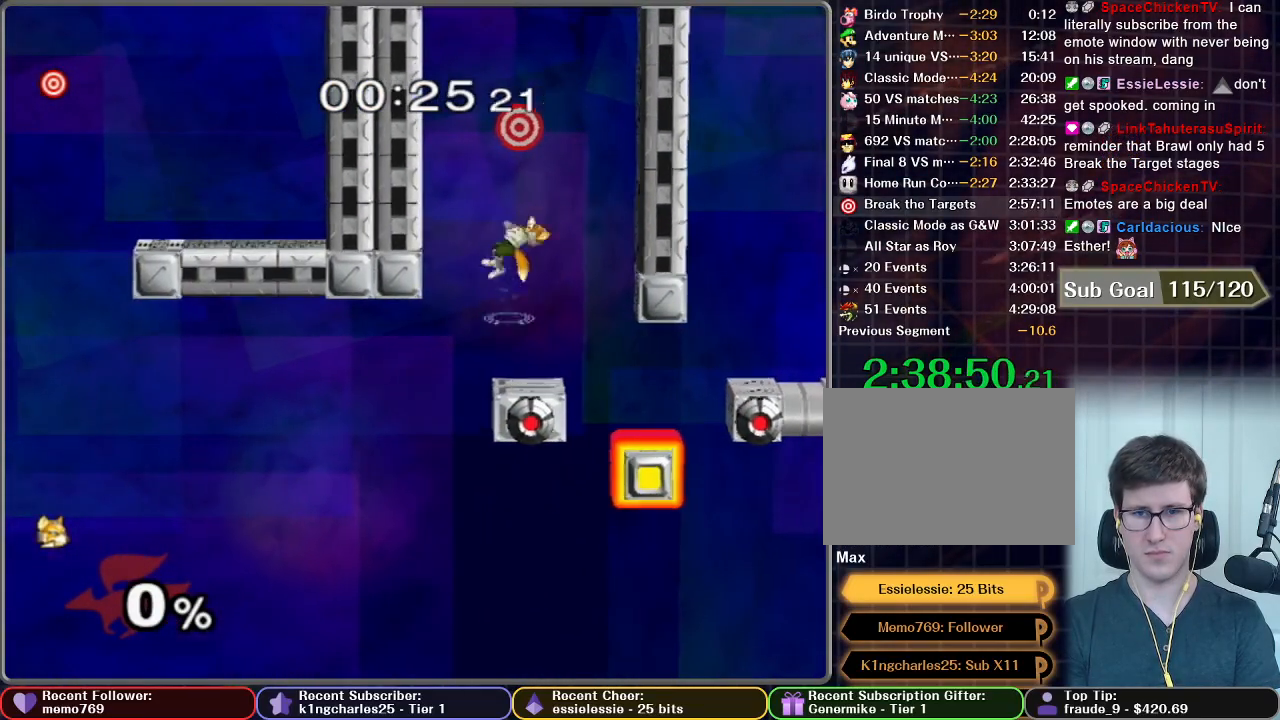
{"buttons": ["A"], "left_stick": "center", "right_stick": "center", "button_events": [[100, "A", "down"], [150, "X", "up"]]}
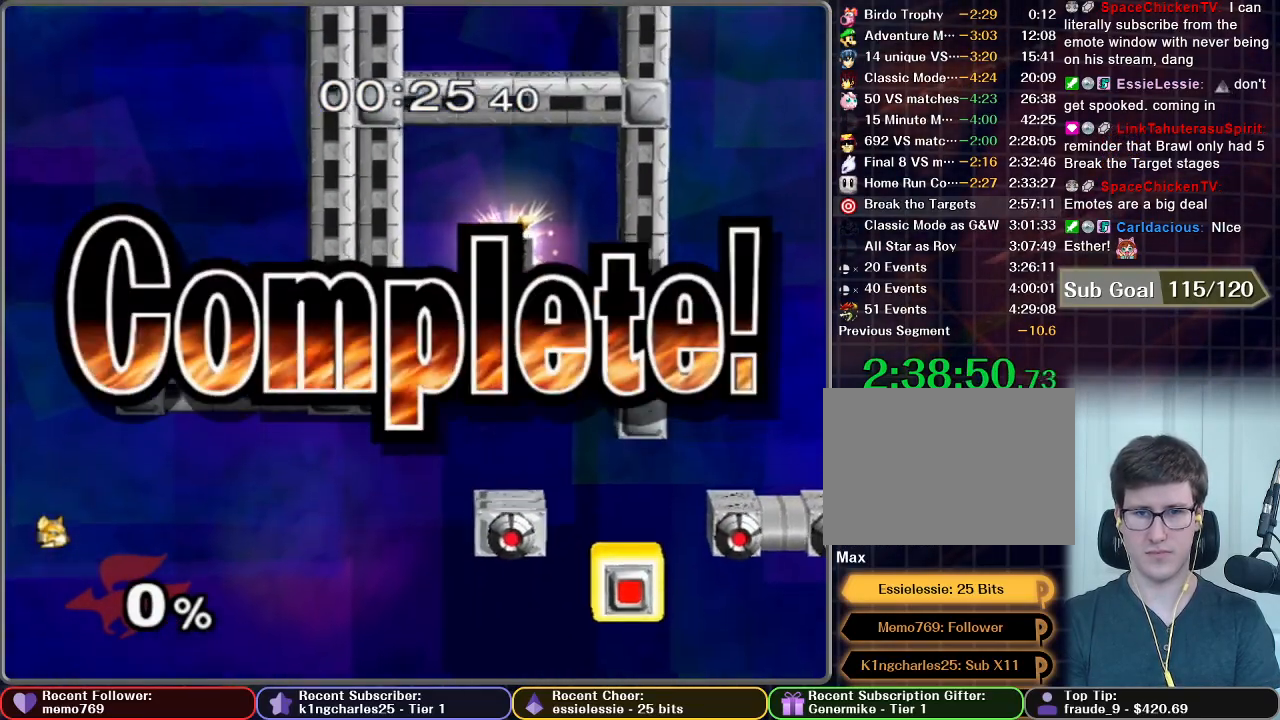
{"buttons": [], "left_stick": "center", "right_stick": "center", "button_events": [[484, "A", "up"]]}
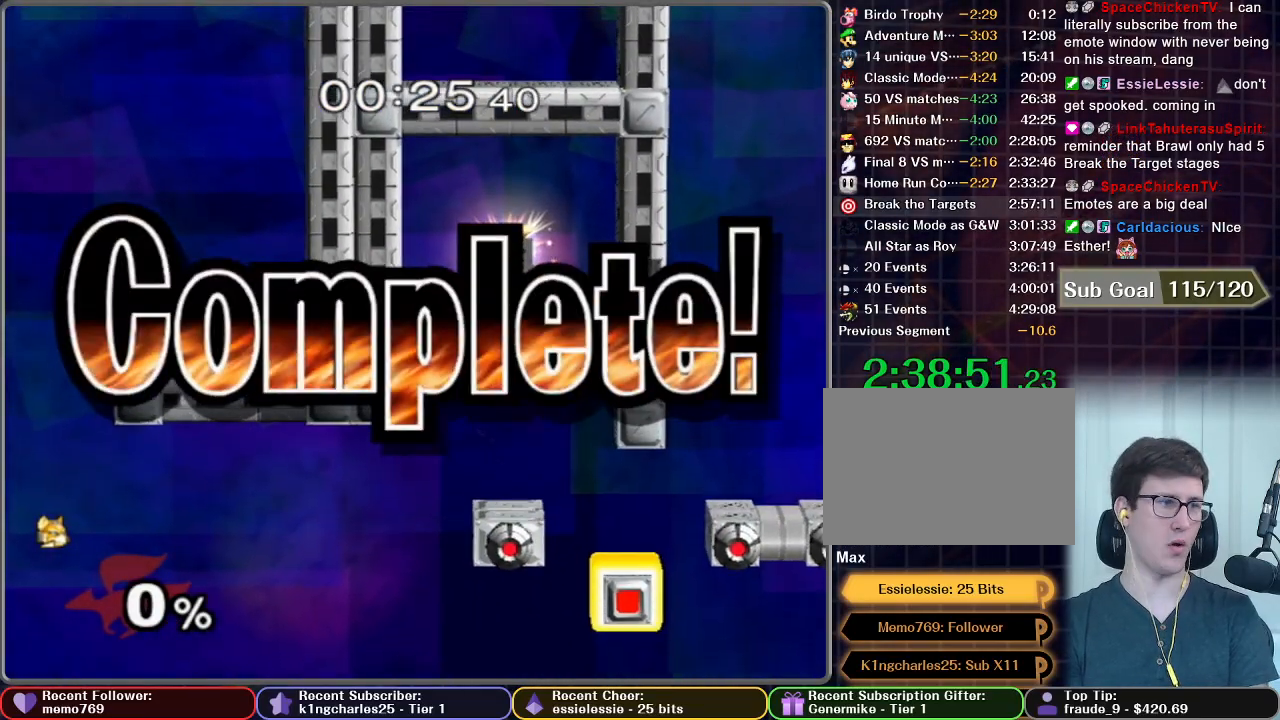
{"buttons": [], "left_stick": "center", "right_stick": "center", "button_events": [[234, "A", "down"], [484, "A", "up"]]}
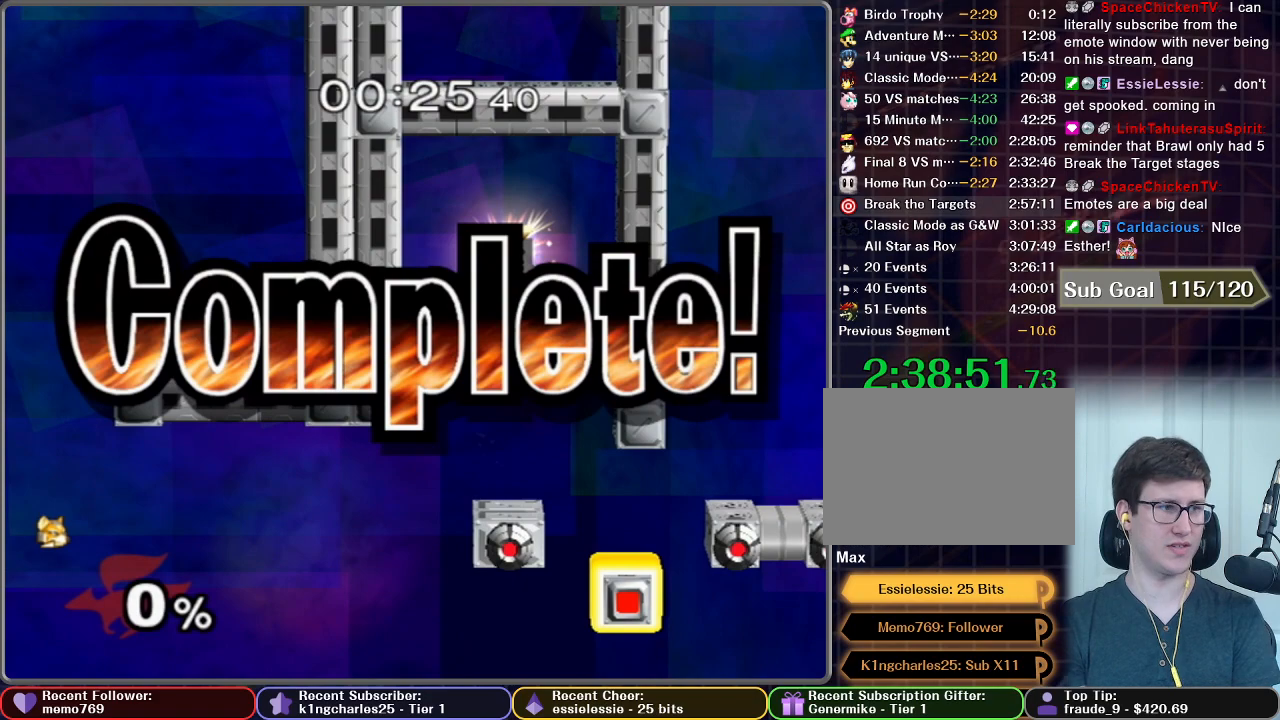
{"buttons": [], "left_stick": "center", "right_stick": "center", "button_events": [[283, "A", "down"], [333, "A", "up"], [384, "START", "down"], [434, "START", "up"]]}
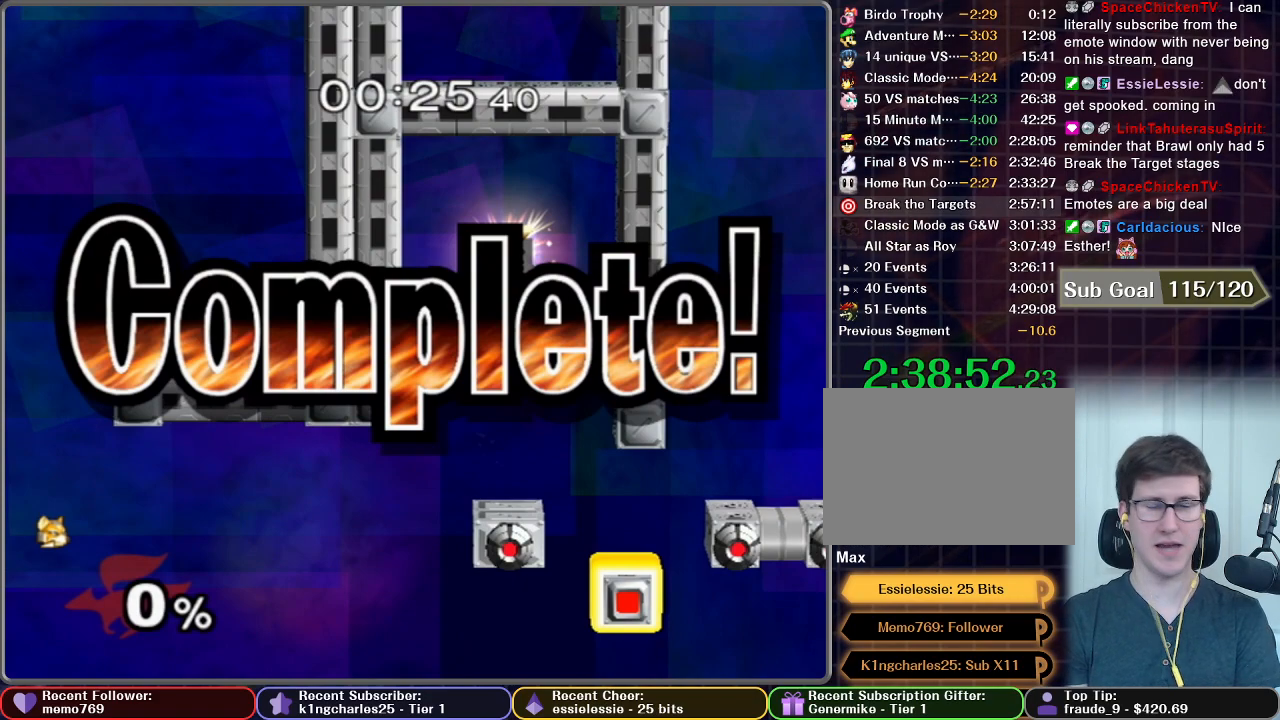
{"buttons": ["START"], "left_stick": "center", "right_stick": "center", "button_events": [[100, "START", "down"], [251, "START", "up"], [317, "START", "down"], [434, "START", "up"], [501, "START", "down"]]}
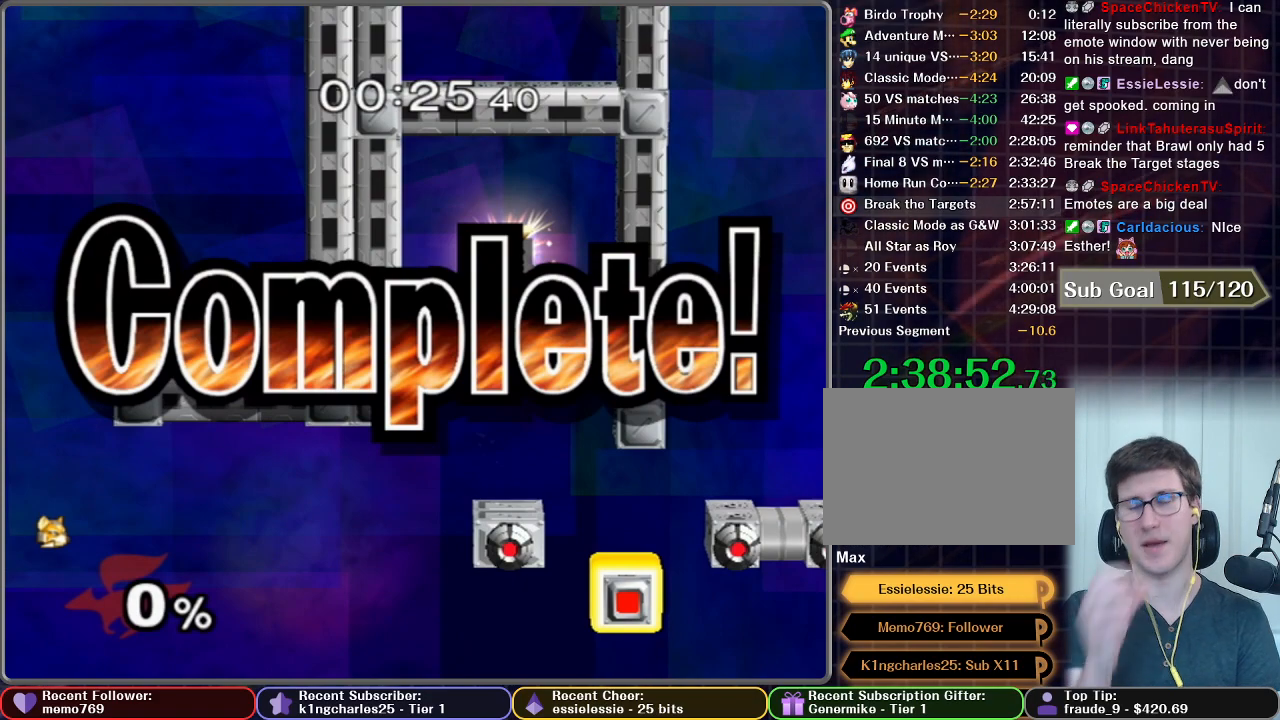
{"buttons": [], "left_stick": "center", "right_stick": "center", "button_events": [[100, "START", "up"], [267, "START", "down"], [384, "START", "up"]]}
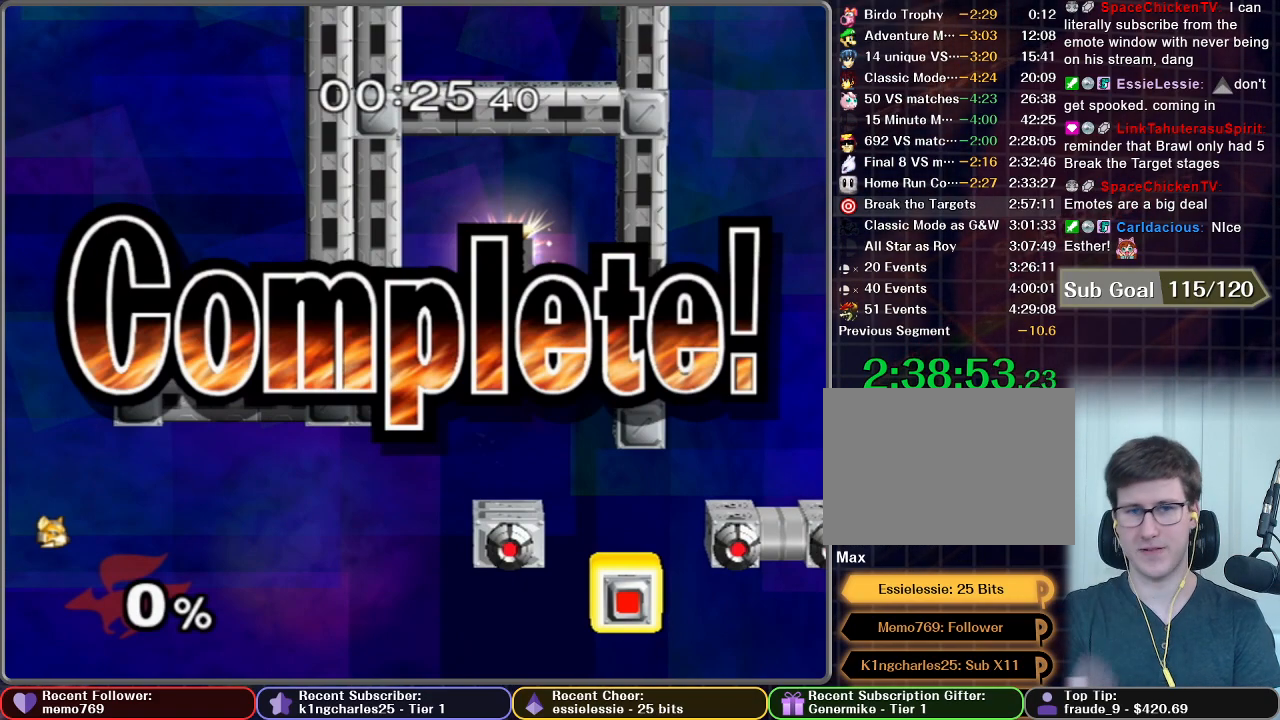
{"buttons": [], "left_stick": "center", "right_stick": "center", "button_events": []}
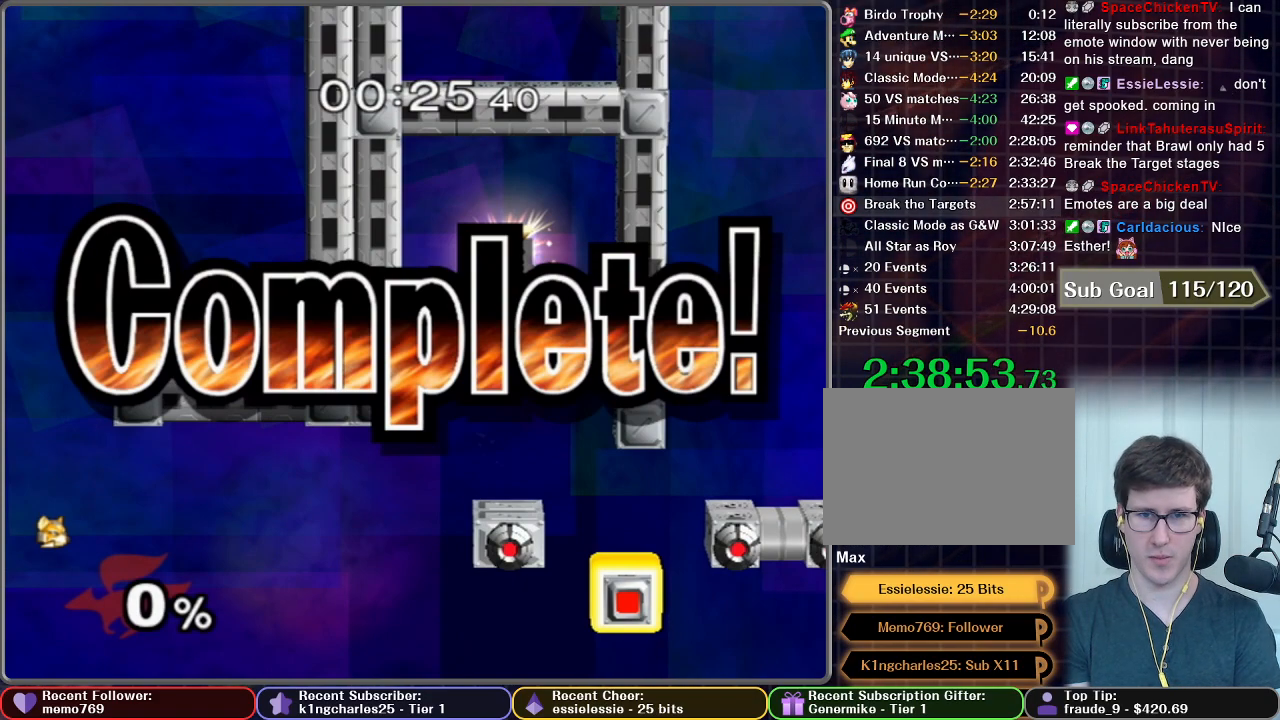
{"buttons": [], "left_stick": "up-right", "right_stick": "center", "button_events": []}
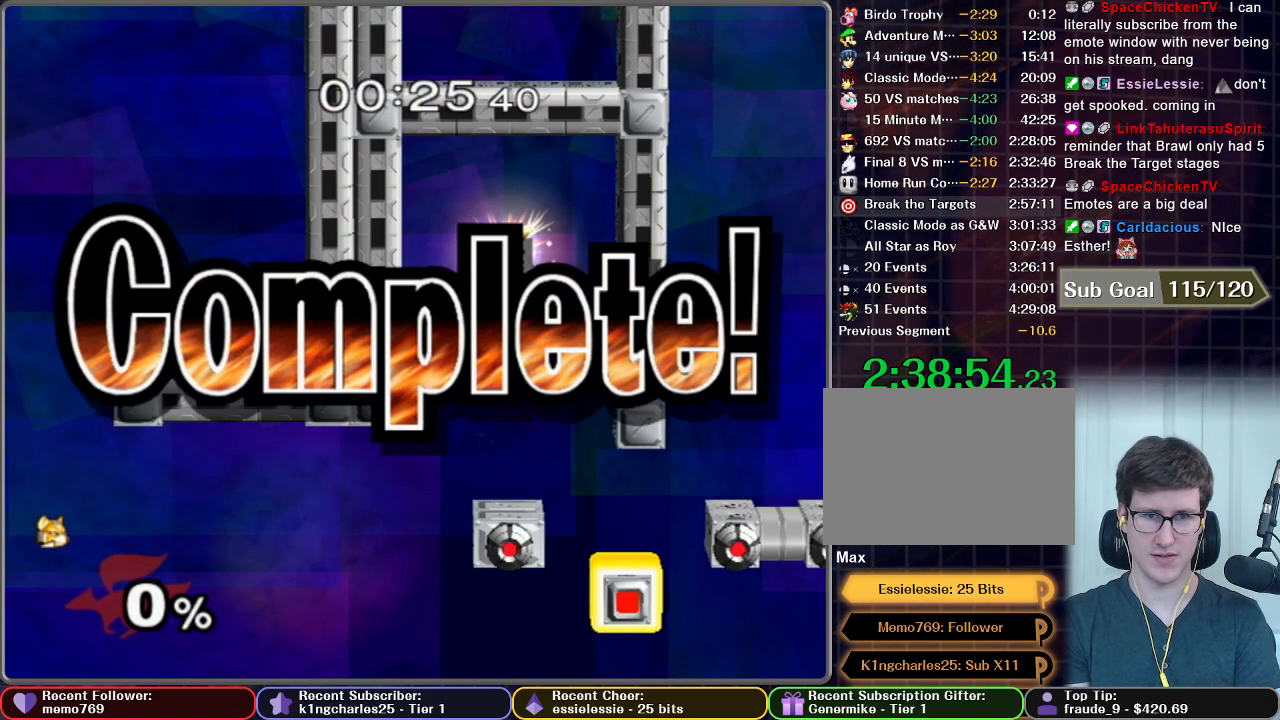
{"buttons": [], "left_stick": "up-right", "right_stick": "center", "button_events": []}
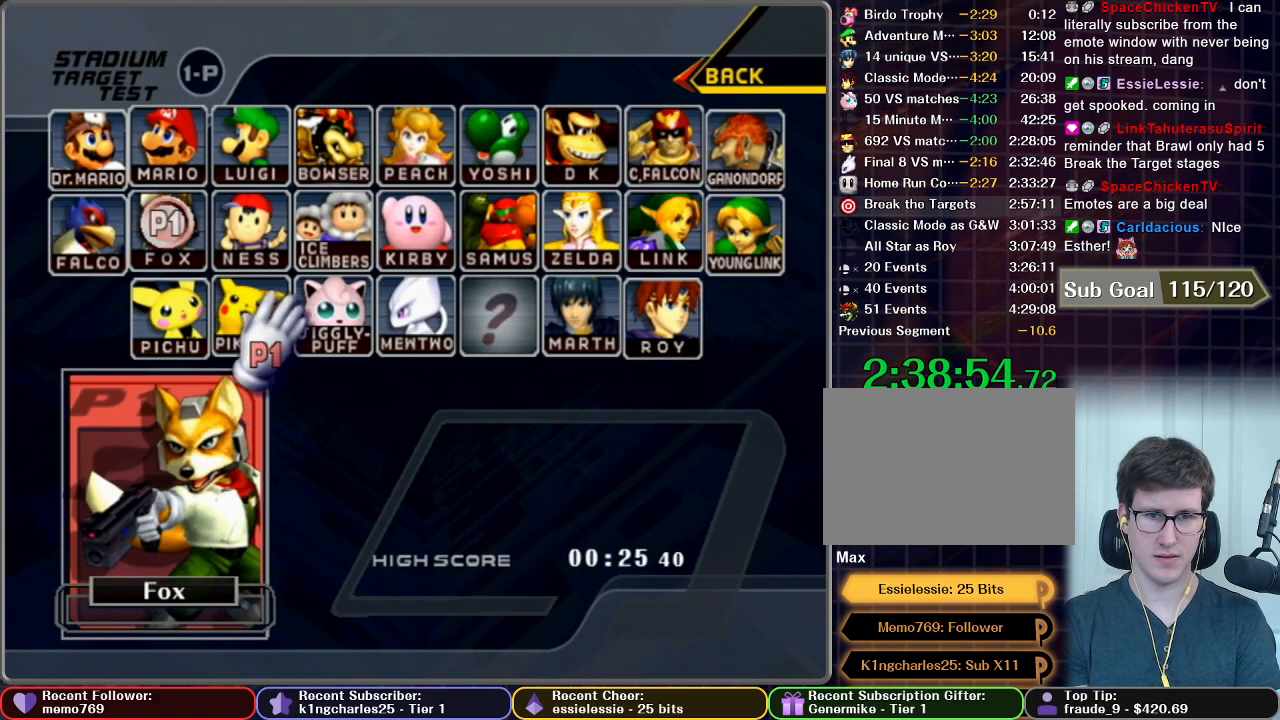
{"buttons": ["START"], "left_stick": "center", "right_stick": "center", "button_events": [[100, "B", "down"], [200, "B", "up"], [350, "A", "down"], [450, "A", "up"], [484, "START", "down"]]}
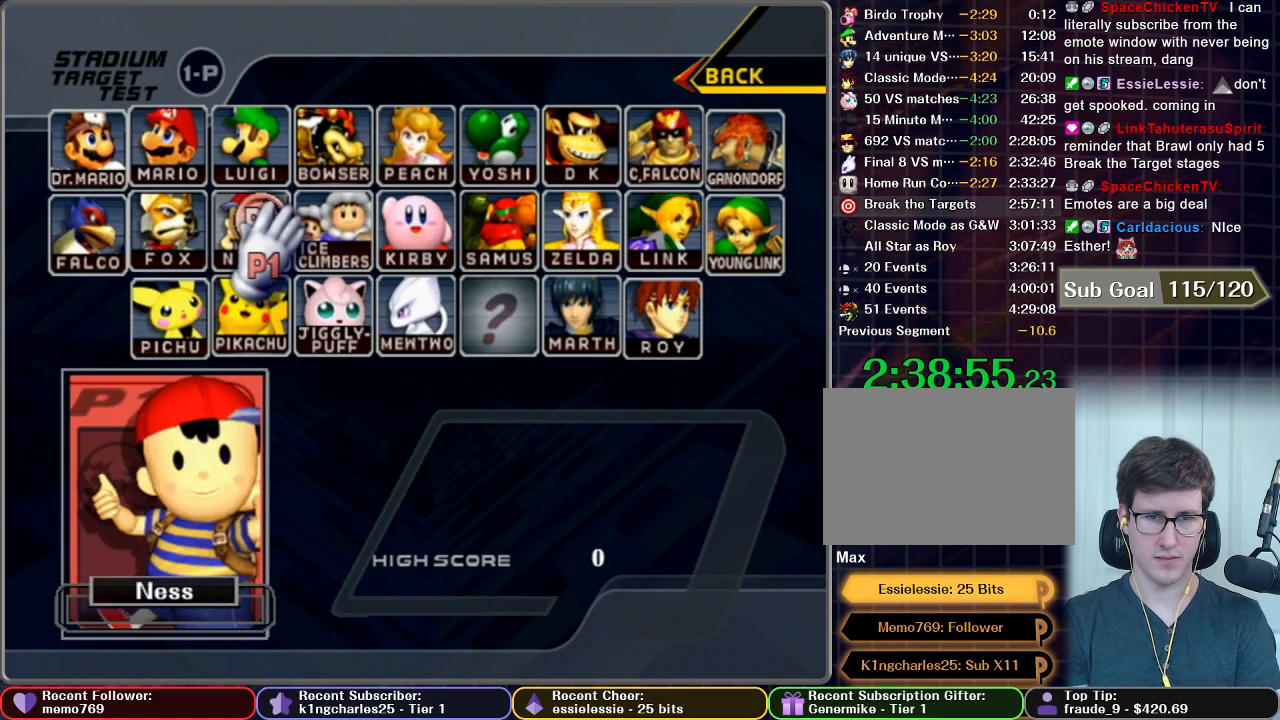
{"buttons": [], "left_stick": "center", "right_stick": "center", "button_events": [[251, "START", "up"]]}
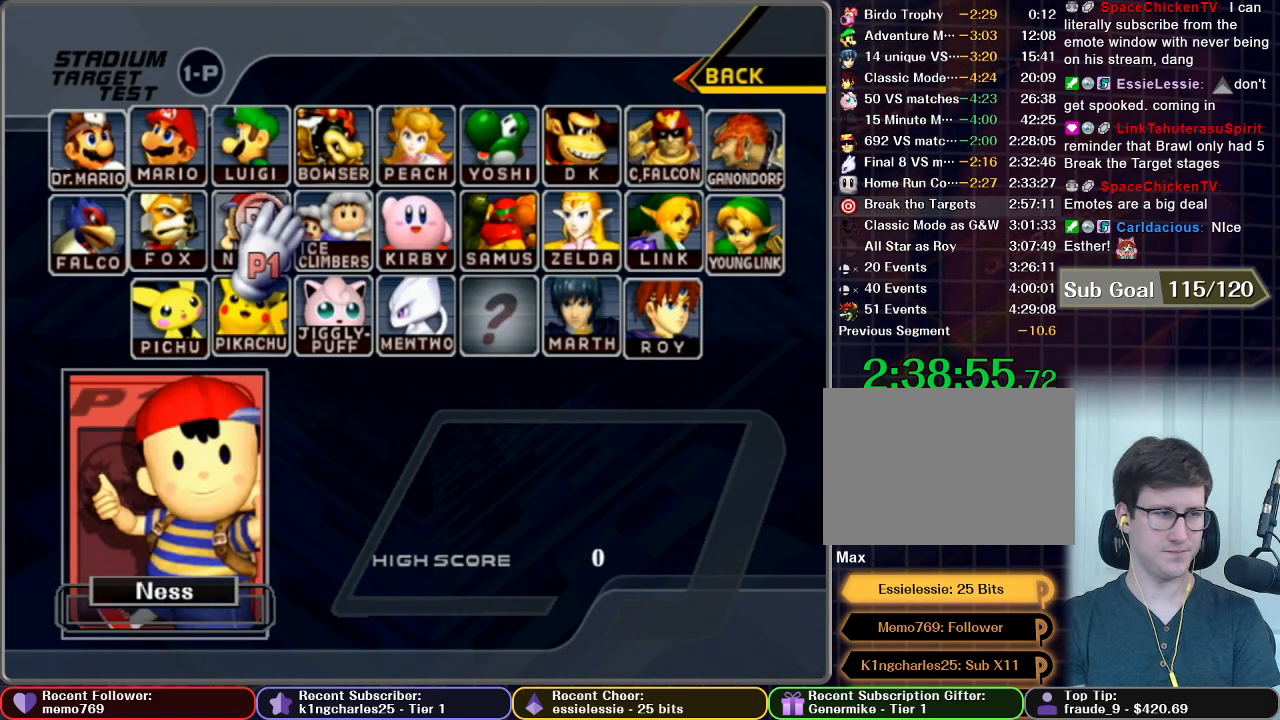
{"buttons": [], "left_stick": "center", "right_stick": "center", "button_events": []}
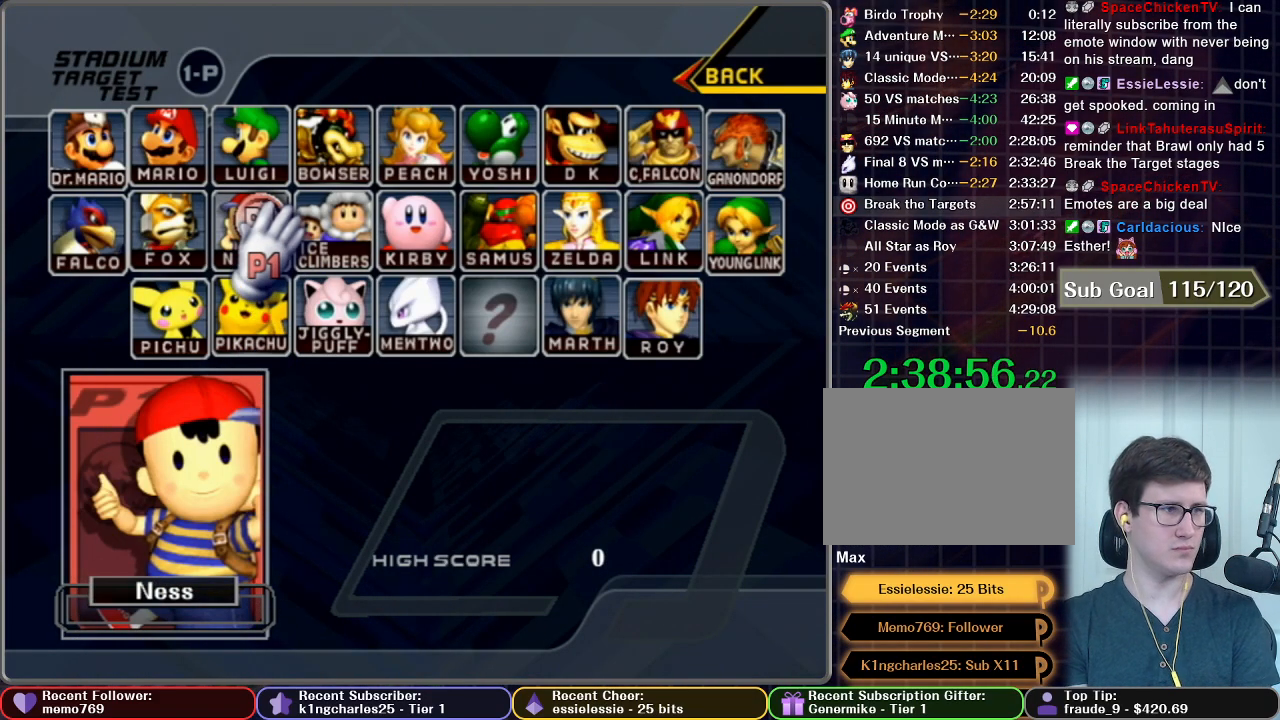
{"buttons": [], "left_stick": "center", "right_stick": "center", "button_events": []}
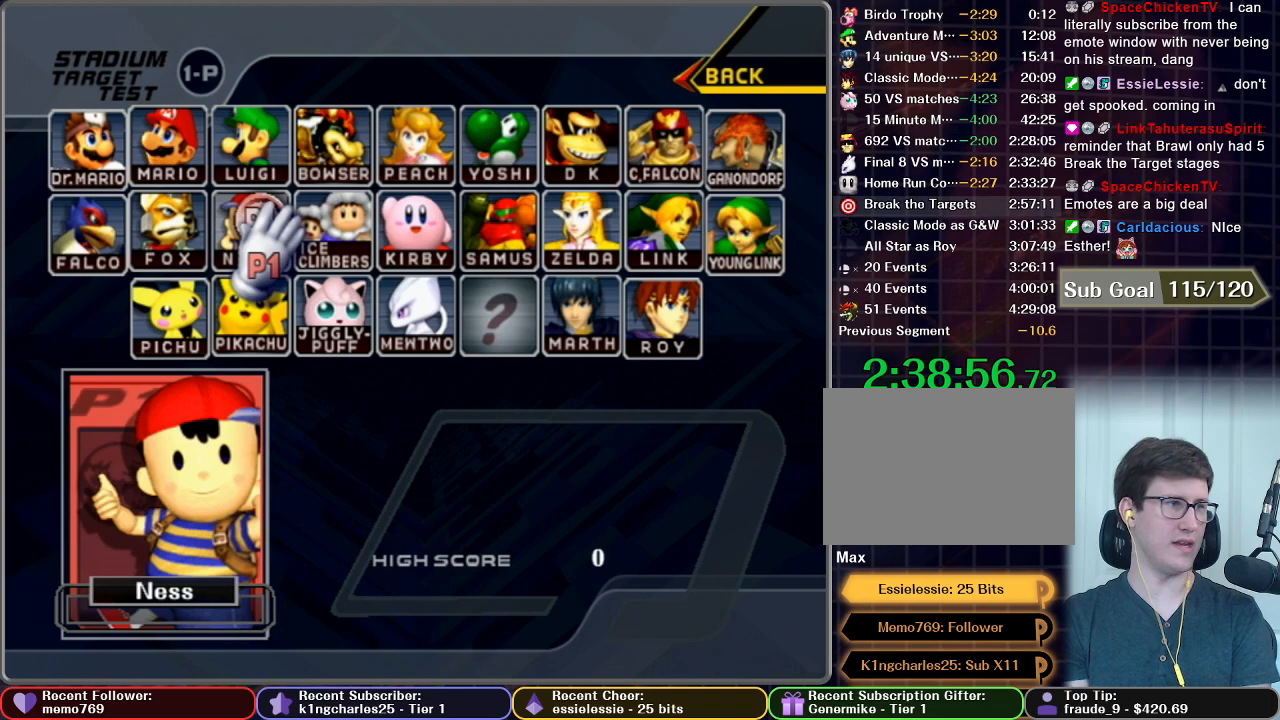
{"buttons": [], "left_stick": "center", "right_stick": "center", "button_events": []}
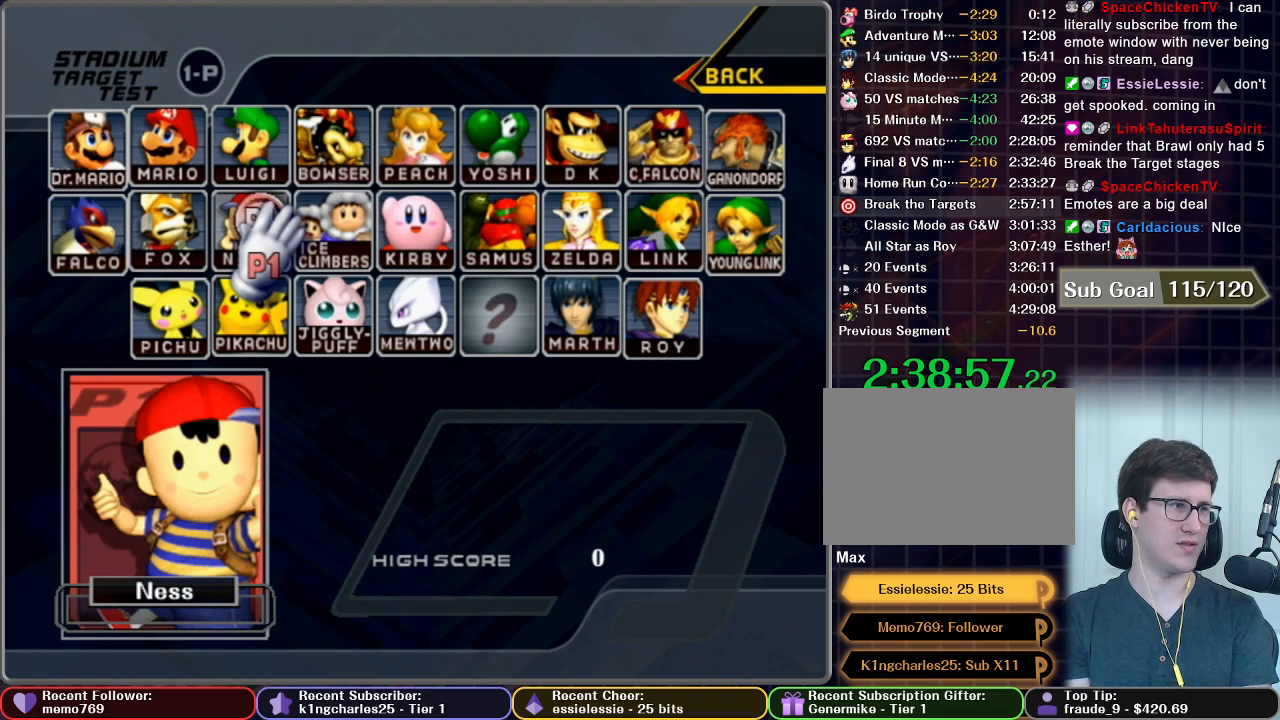
{"buttons": [], "left_stick": "center", "right_stick": "center", "button_events": []}
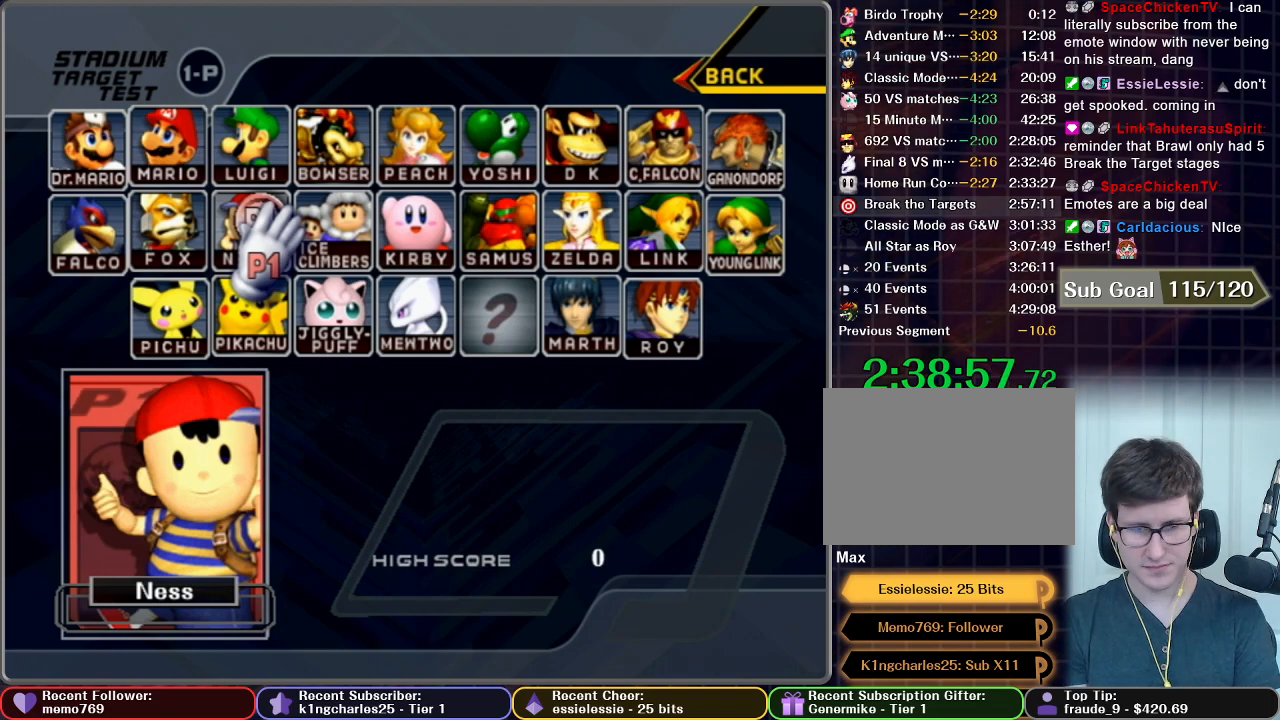
{"buttons": [], "left_stick": "center", "right_stick": "center", "button_events": []}
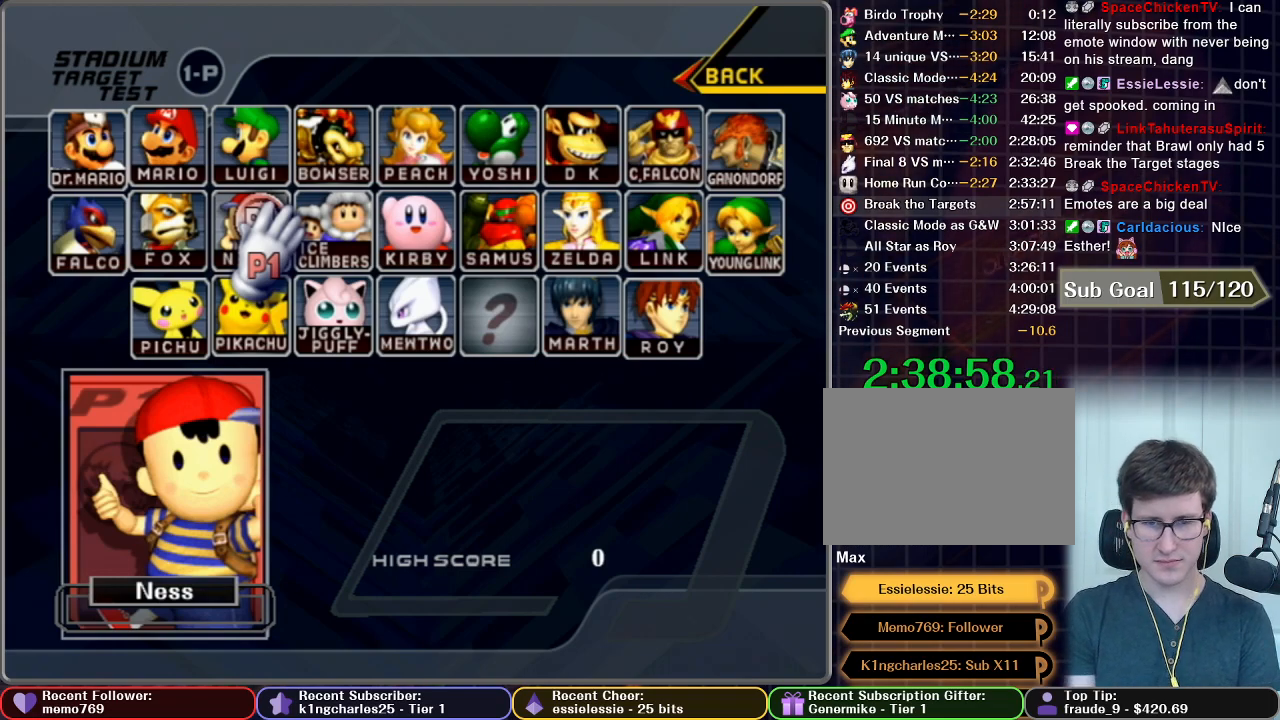
{"buttons": [], "left_stick": "center", "right_stick": "center", "button_events": []}
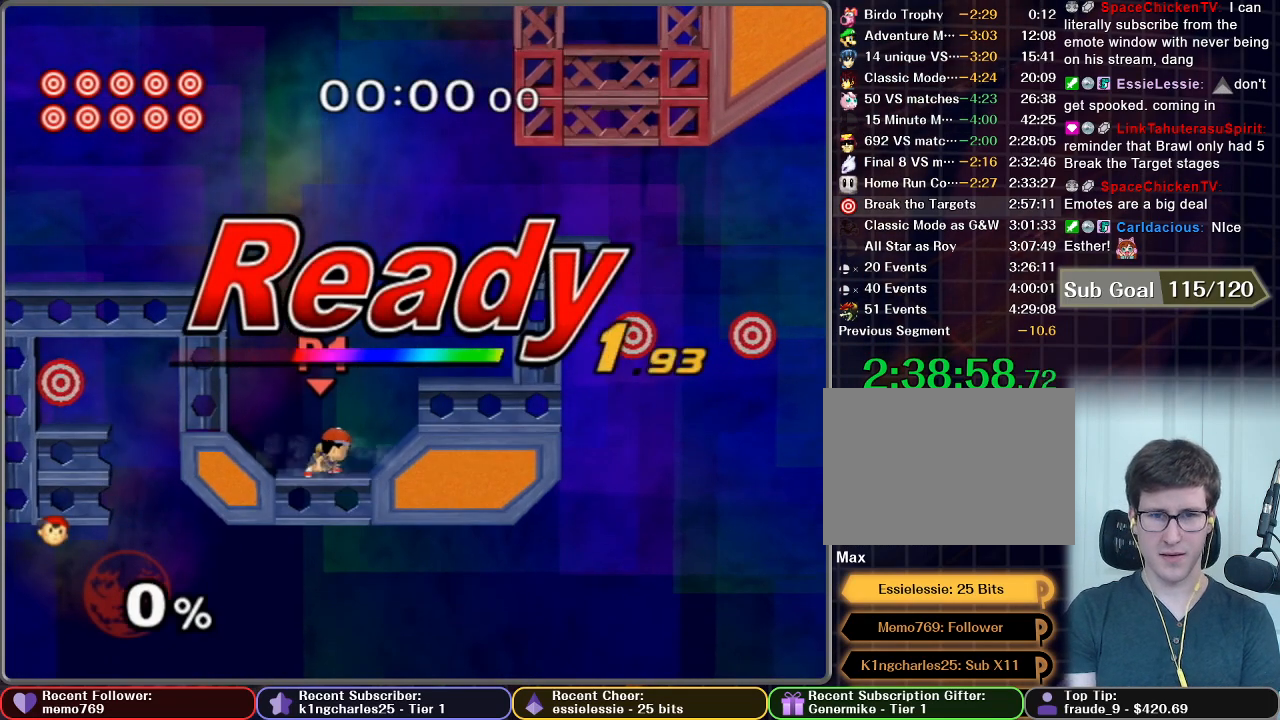
{"buttons": [], "left_stick": "center", "right_stick": "center", "button_events": []}
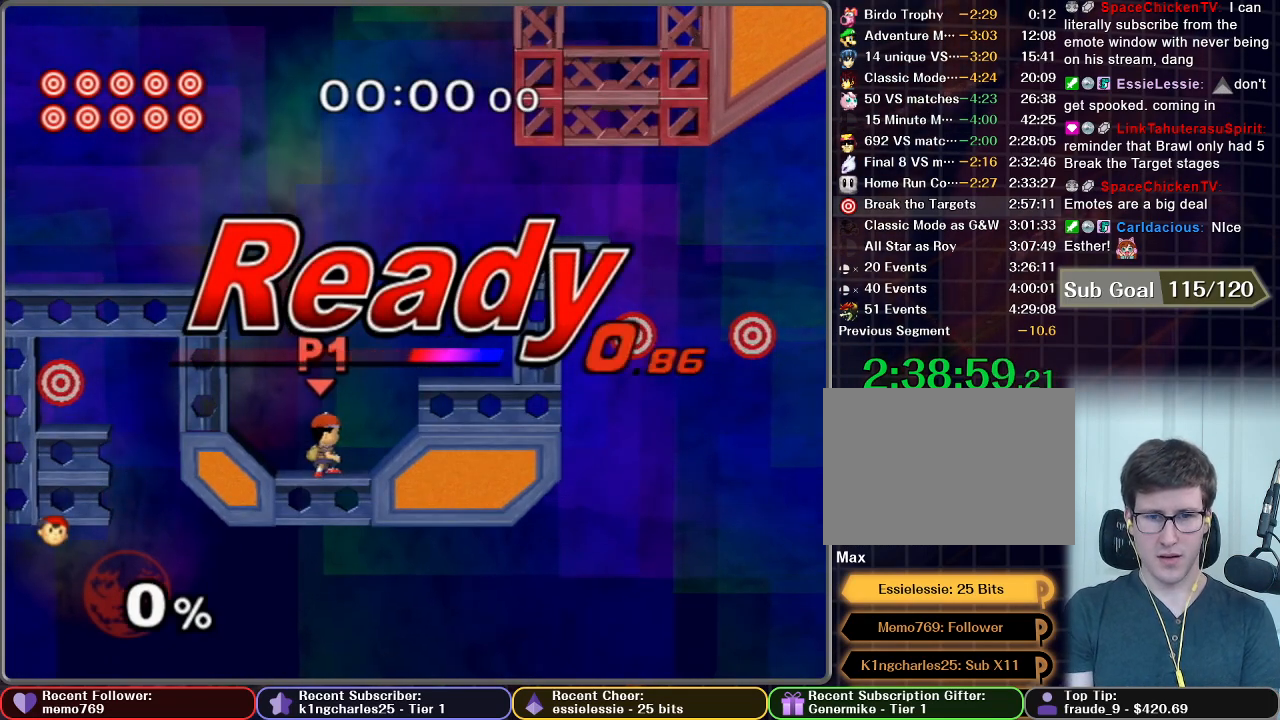
{"buttons": [], "left_stick": "center", "right_stick": "center", "button_events": []}
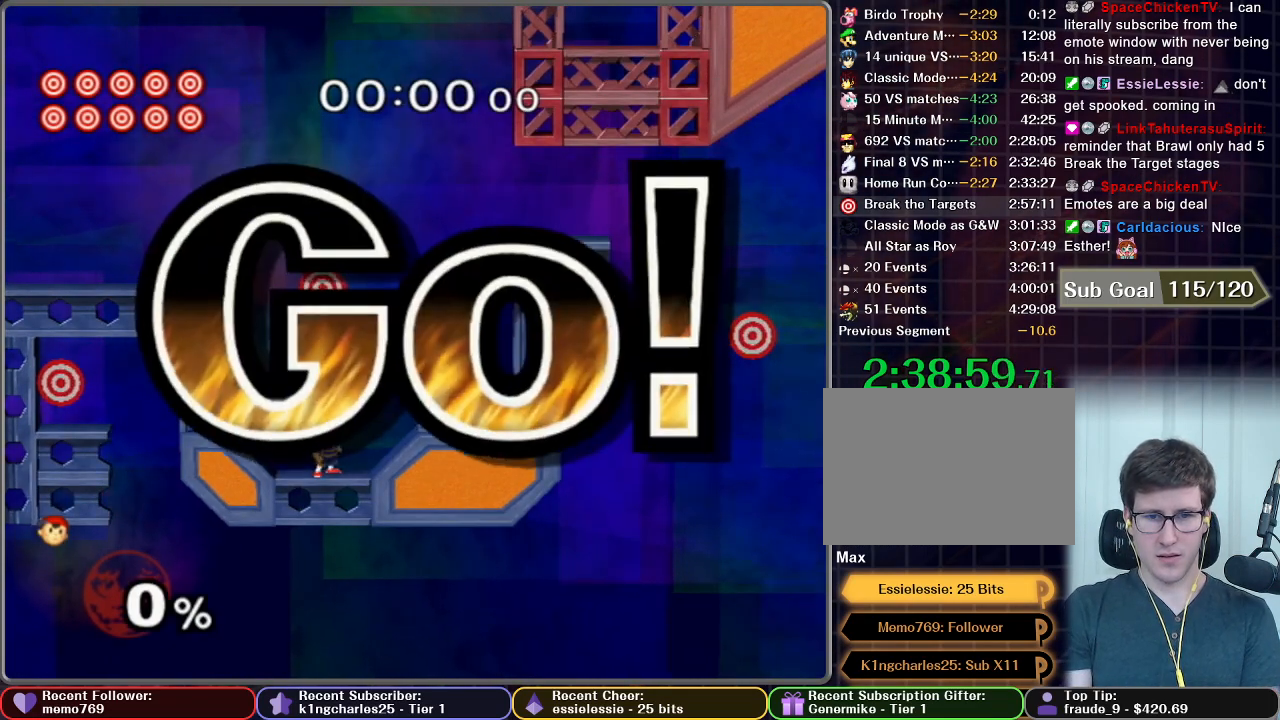
{"buttons": ["A"], "left_stick": "up", "right_stick": "center", "button_events": [[217, "X", "down"], [450, "A", "down"], [484, "X", "up"]]}